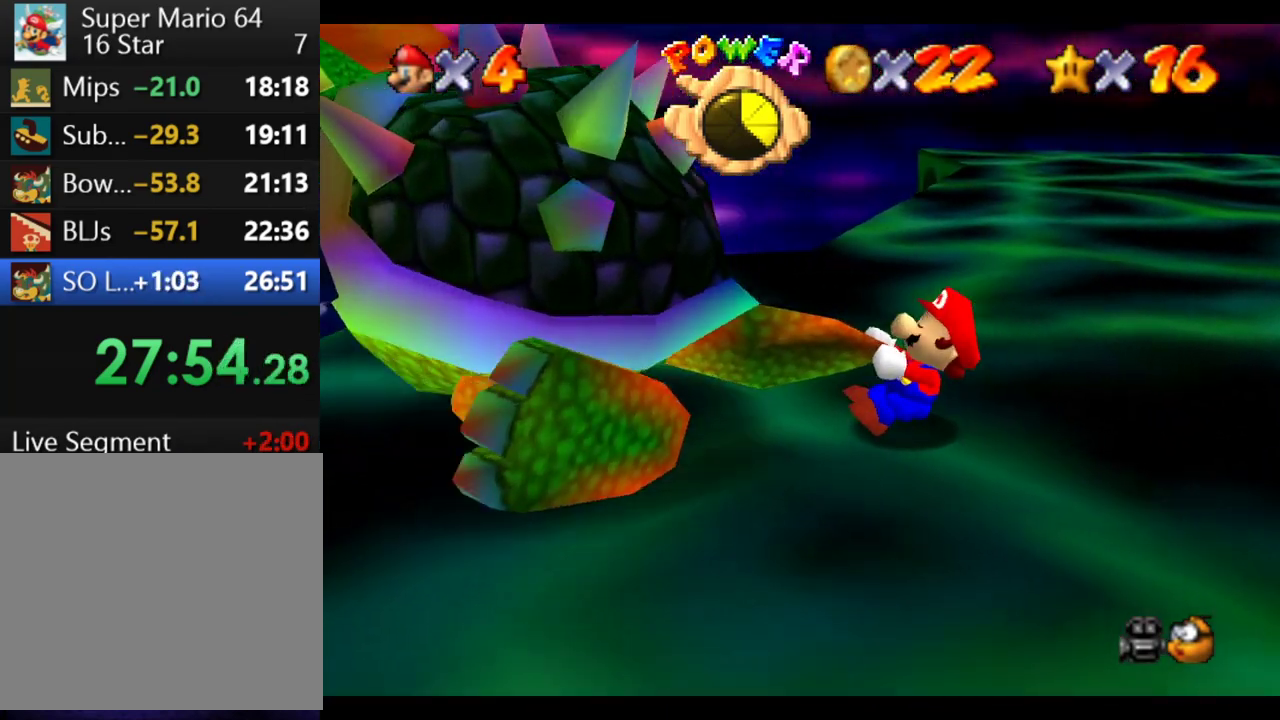
Gameplay with a controller (Xbox layout); each line is a JSON object with the inputs held at the frame after it. "events" lists button and stick changes between this image and that frame as [ms after this image, input, new state], when the widget could be followed in between. This overlay highlights the sticks when they move; stick clicks (L3 R3) are not distinguishable. Not read: L3 R3.
{"buttons": [], "left_stick": "up-left", "right_stick": "center"}
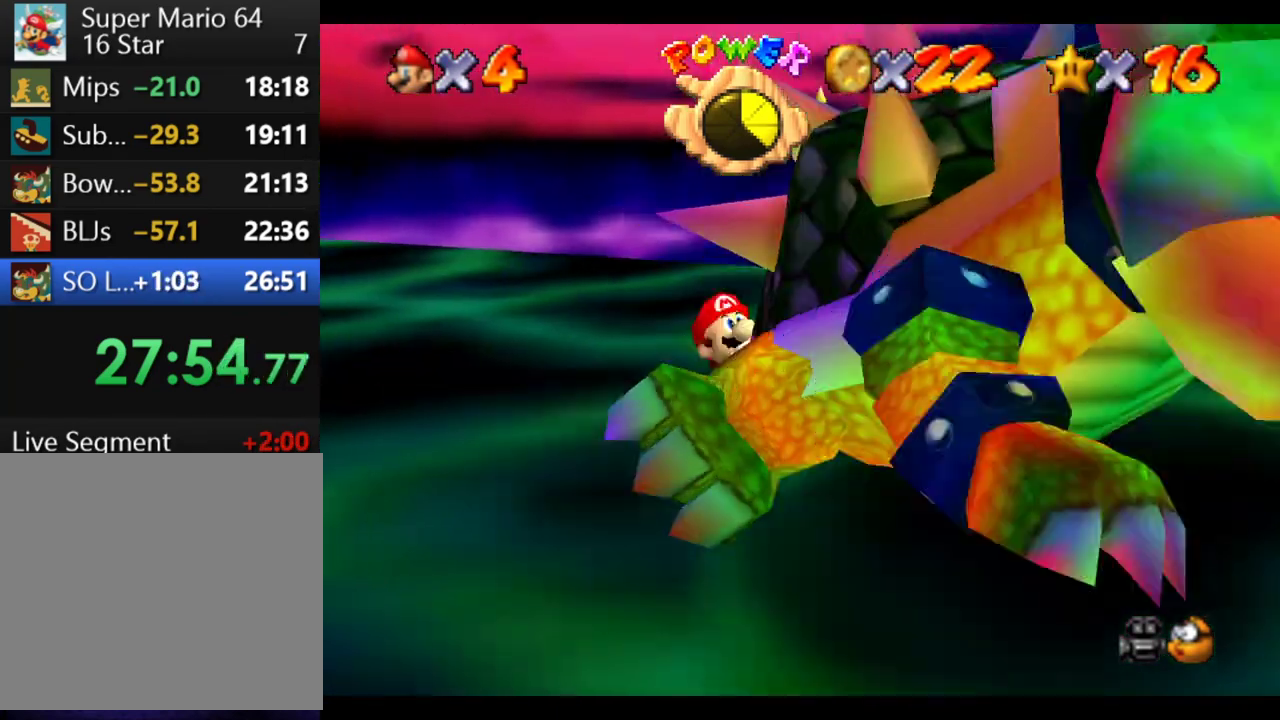
{"buttons": [], "left_stick": "down-left", "right_stick": "center", "events": [[67, "left_stick", "down-left"], [167, "left_stick", "down-right"], [283, "left_stick", "up-right"], [400, "left_stick", "up-left"], [467, "left_stick", "down-left"]]}
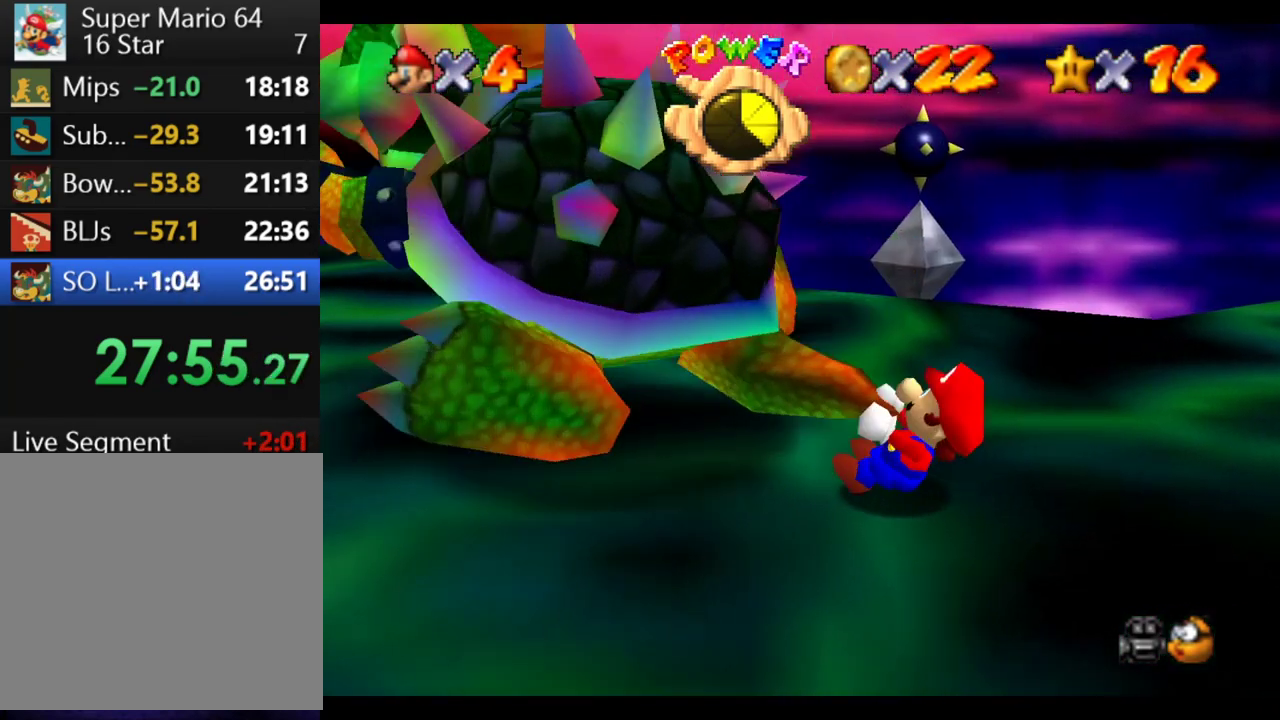
{"buttons": [], "left_stick": "down-left", "right_stick": "center", "events": [[100, "left_stick", "down-right"], [150, "left_stick", "right"], [217, "left_stick", "down-left"], [283, "left_stick", "down"], [333, "left_stick", "down-left"]]}
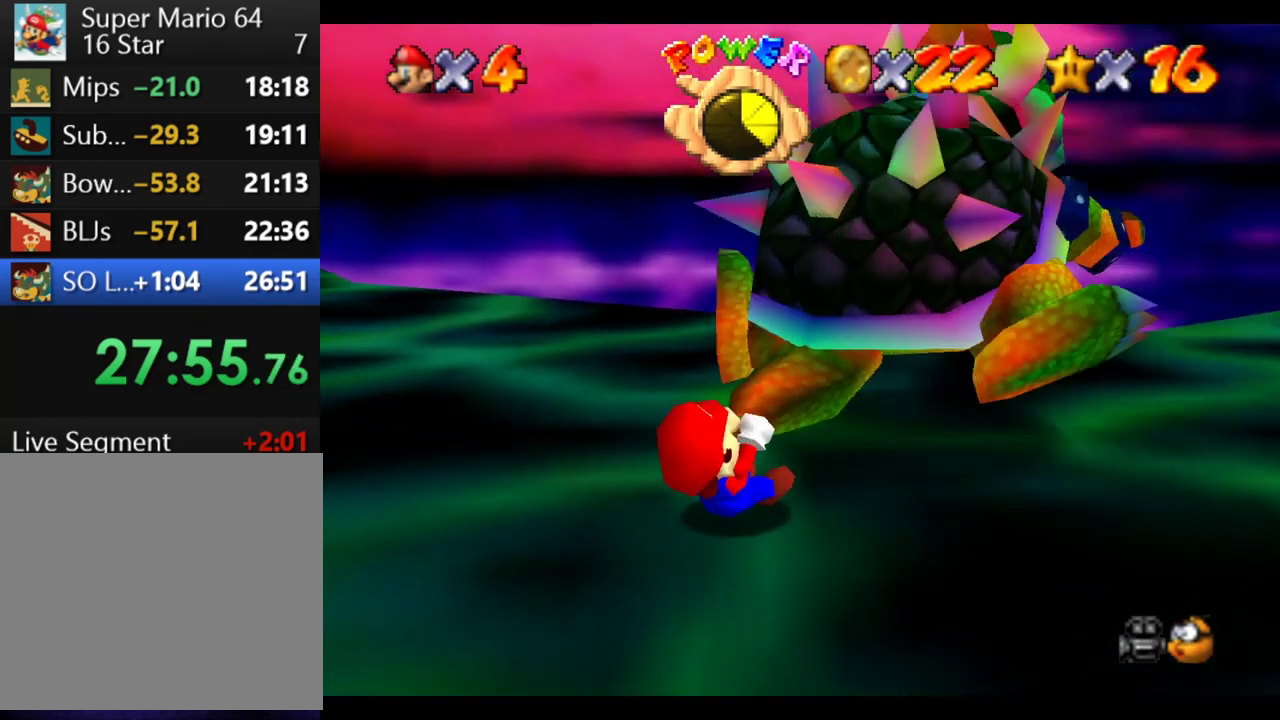
{"buttons": [], "left_stick": "up", "right_stick": "center", "events": [[100, "left_stick", "down"], [233, "left_stick", "right"], [417, "left_stick", "up"]]}
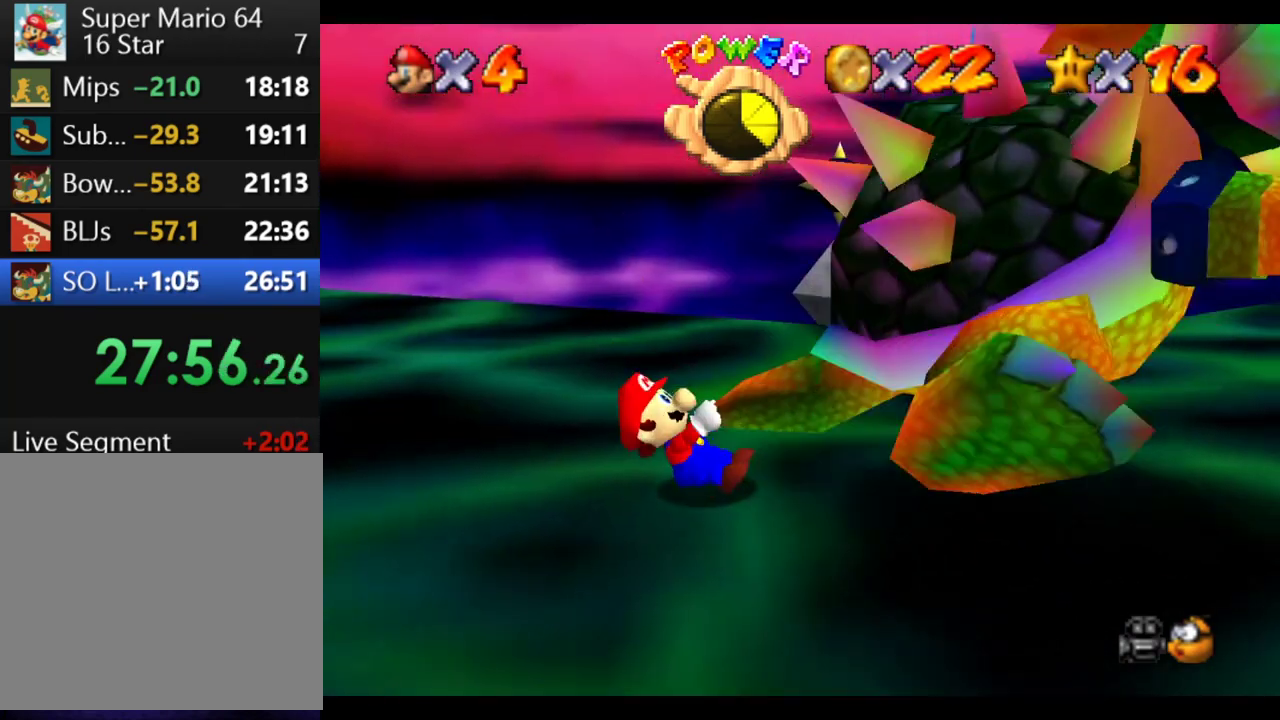
{"buttons": [], "left_stick": "center", "right_stick": "center", "events": [[150, "A", "down"], [450, "A", "up"], [500, "left_stick", "center"]]}
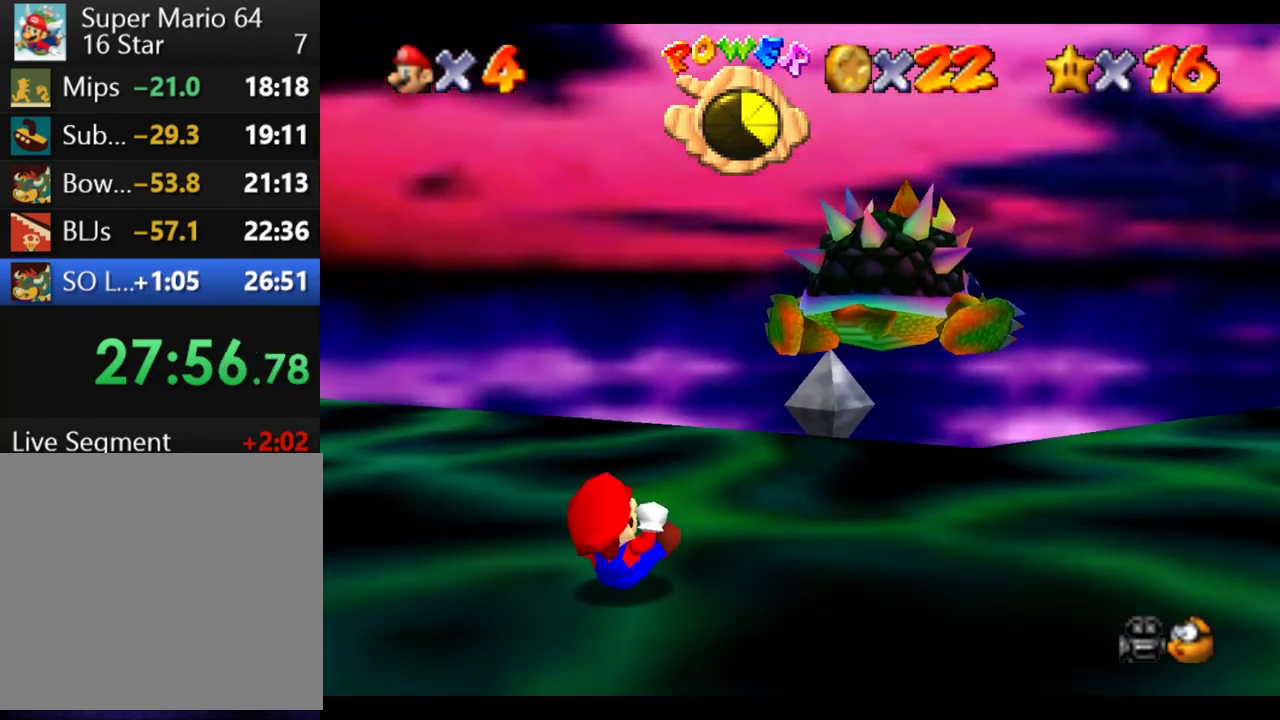
{"buttons": [], "left_stick": "center", "right_stick": "center", "events": []}
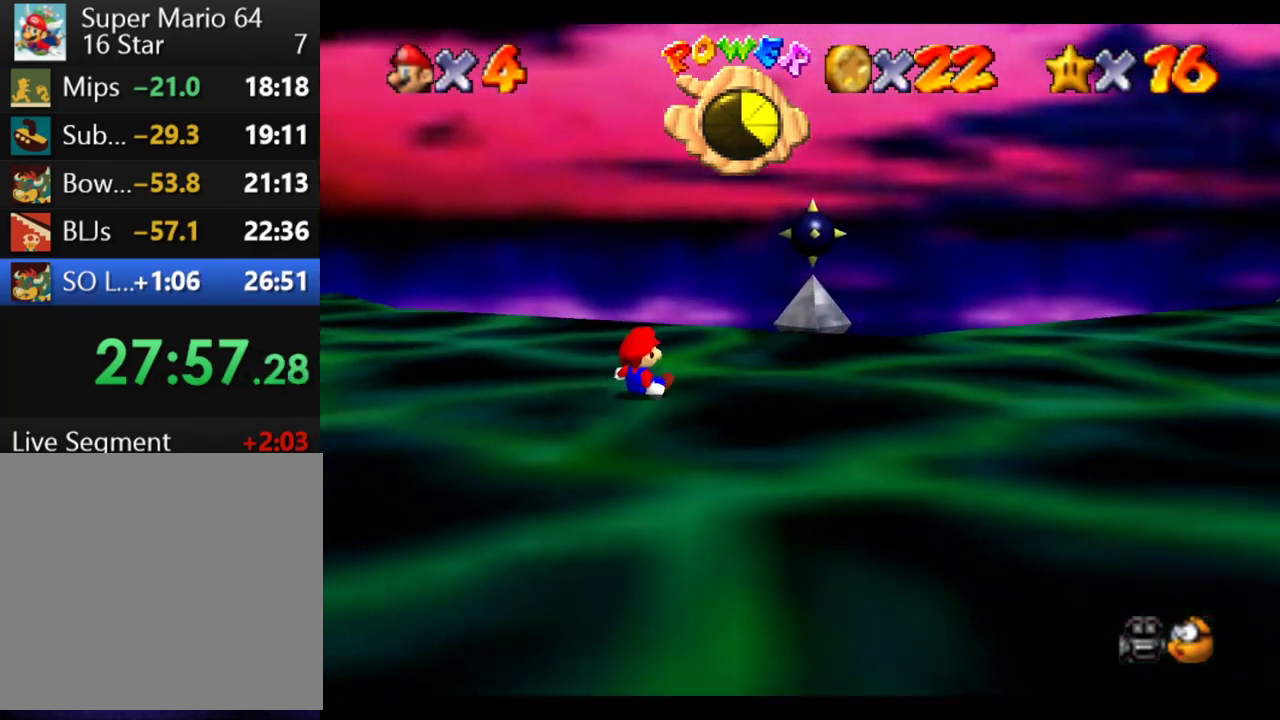
{"buttons": [], "left_stick": "center", "right_stick": "center", "events": []}